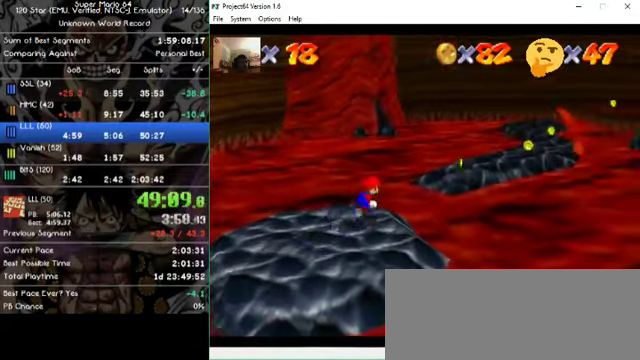
Gameplay with a controller (Nintendo layout); each line is a JSON object with the inputs held at the frame after it. "events" lists button and stick changes between this image and that frame as [ms after this image, input, new state], when the widget could be followed in between. Not read: A B L1 L3 R1 R3 X Y Z.
{"buttons": [], "left_stick": "up-right", "events": []}
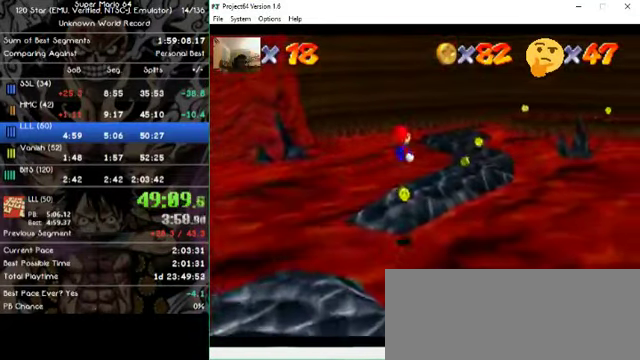
{"buttons": [], "left_stick": "up-left", "events": [[334, "left_stick", "up"], [500, "left_stick", "up-left"]]}
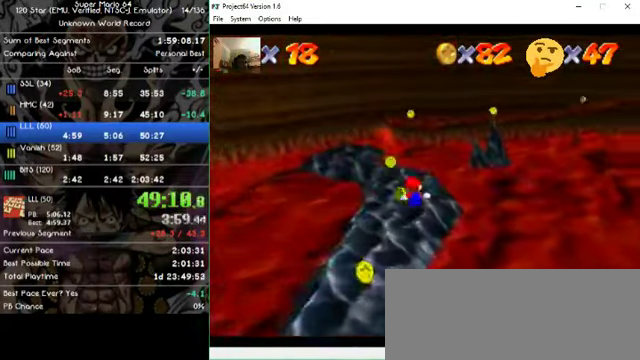
{"buttons": [], "left_stick": "up", "events": [[367, "left_stick", "up"]]}
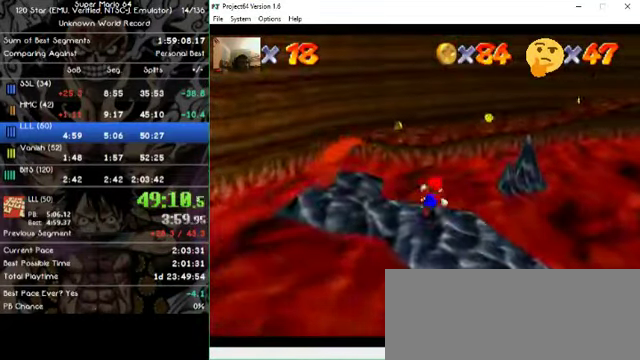
{"buttons": [], "left_stick": "right", "events": [[134, "left_stick", "up-right"], [434, "left_stick", "right"]]}
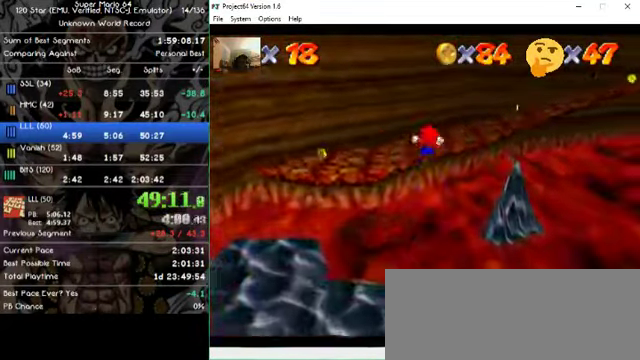
{"buttons": [], "left_stick": "up-right", "events": [[467, "left_stick", "up-right"]]}
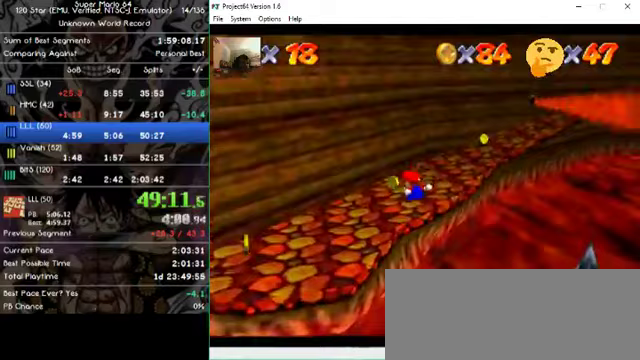
{"buttons": [], "left_stick": "up-right", "events": []}
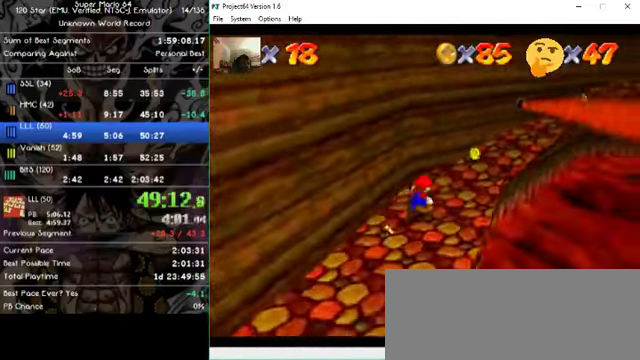
{"buttons": [], "left_stick": "up-right", "events": []}
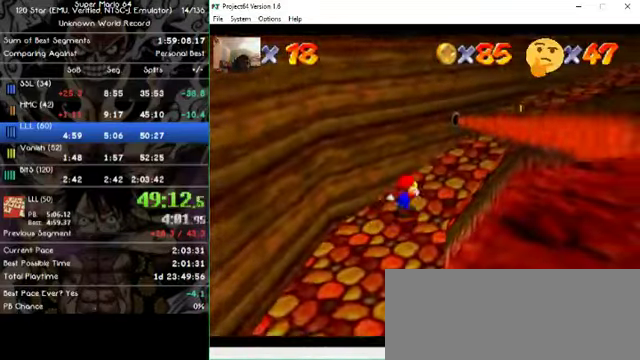
{"buttons": [], "left_stick": "up-right", "events": []}
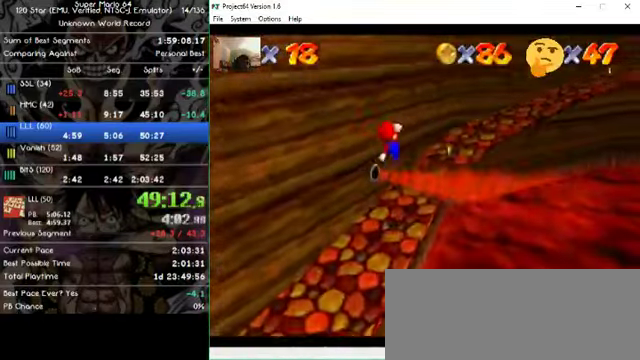
{"buttons": [], "left_stick": "up-right", "events": []}
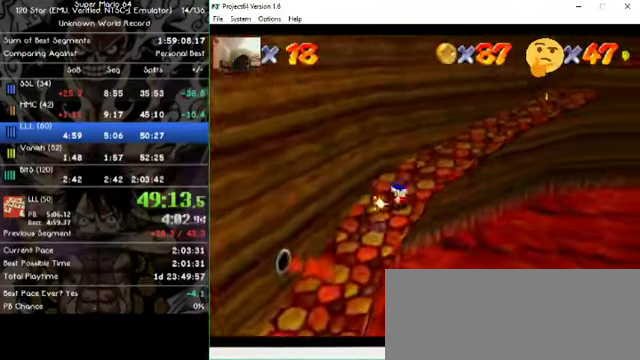
{"buttons": [], "left_stick": "up-right", "events": []}
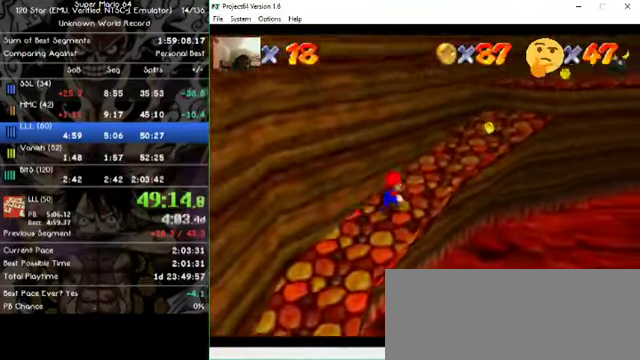
{"buttons": [], "left_stick": "up-right", "events": []}
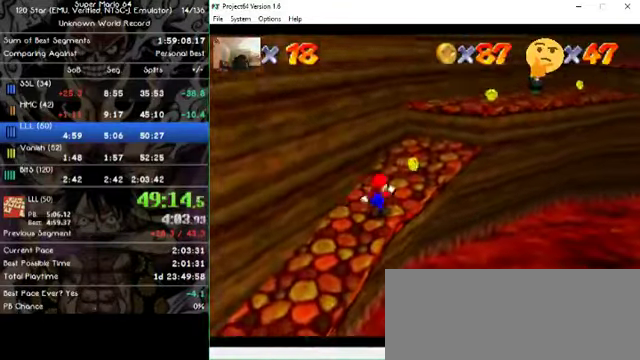
{"buttons": [], "left_stick": "up-right", "events": []}
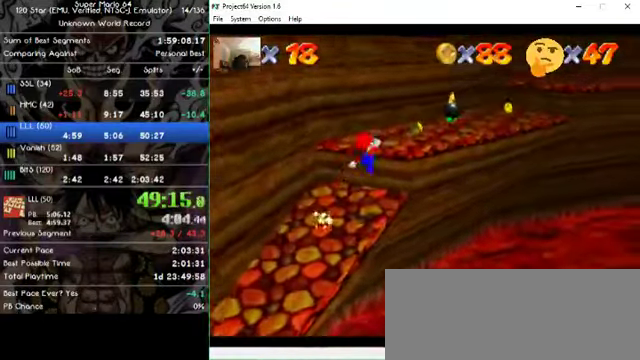
{"buttons": [], "left_stick": "up-right", "events": []}
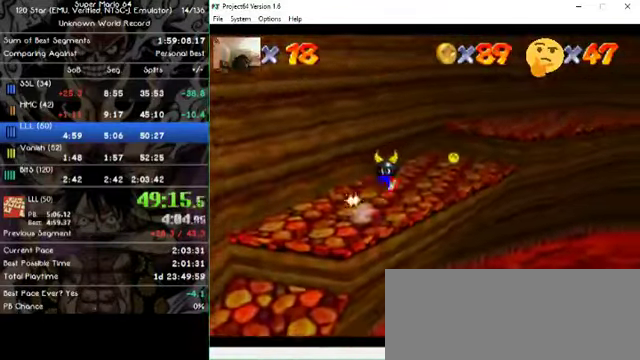
{"buttons": [], "left_stick": "up-right", "events": []}
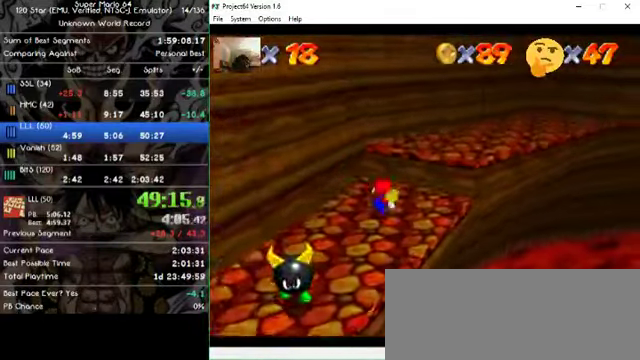
{"buttons": [], "left_stick": "up", "events": [[333, "left_stick", "center"], [467, "left_stick", "up"]]}
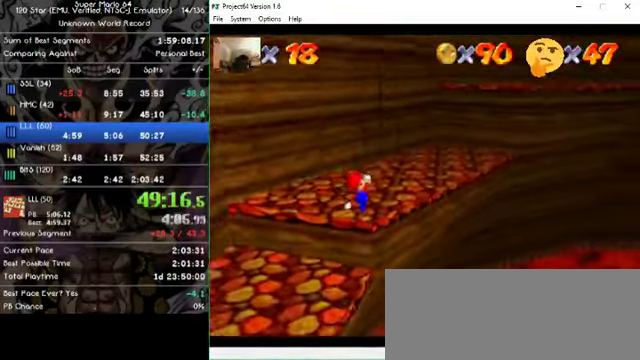
{"buttons": [], "left_stick": "up-right", "events": [[33, "left_stick", "up-right"]]}
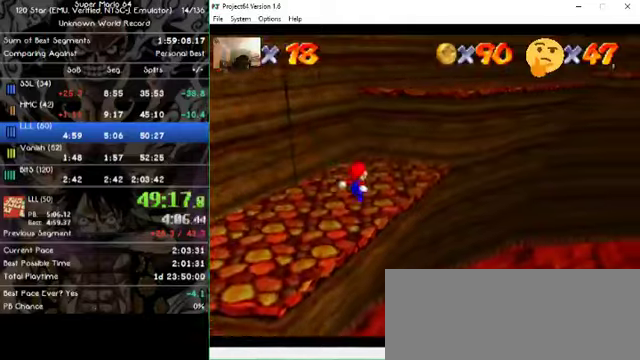
{"buttons": [], "left_stick": "up-right", "events": []}
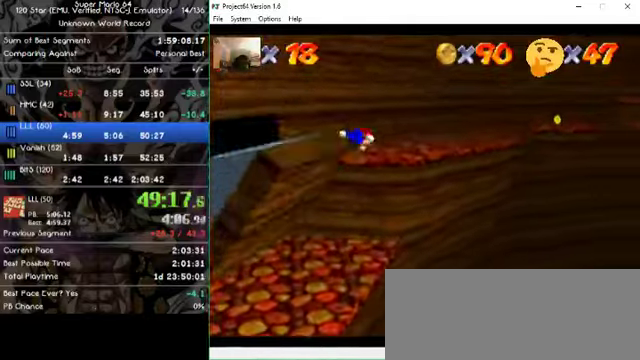
{"buttons": [], "left_stick": "up-right", "events": []}
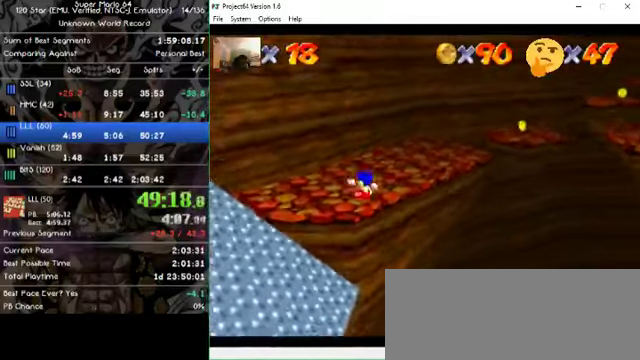
{"buttons": [], "left_stick": "up", "events": [[266, "left_stick", "up"]]}
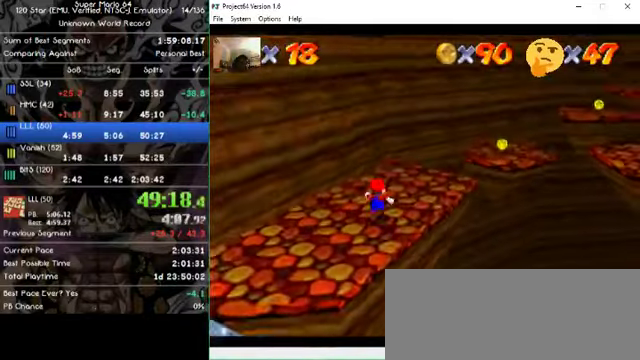
{"buttons": [], "left_stick": "up-right", "events": [[166, "left_stick", "up-right"]]}
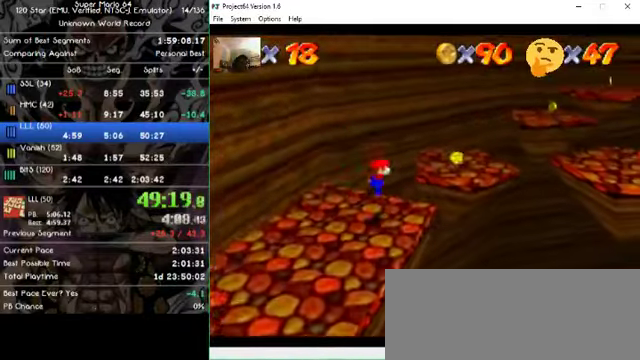
{"buttons": [], "left_stick": "up-right", "events": []}